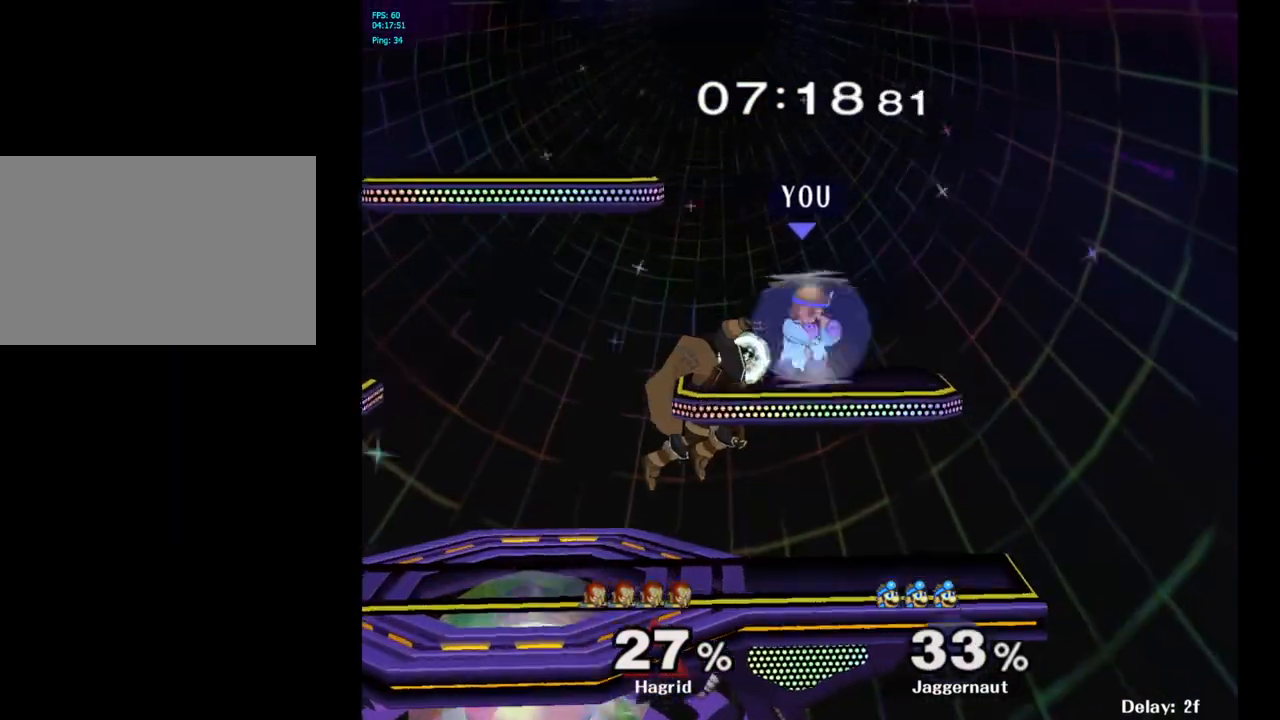
Gameplay with a controller (Nintendo layout); each line is a JSON object with the inputs held at the frame after it. "events" lists button and stick changes between this image and that frame as [ms after this image, input, new state], when the widget could be followed in between. Not read: L3 R3.
{"buttons": ["Y", "R1"], "left_stick": "center", "right_stick": "center", "events": [[350, "Y", "down"]]}
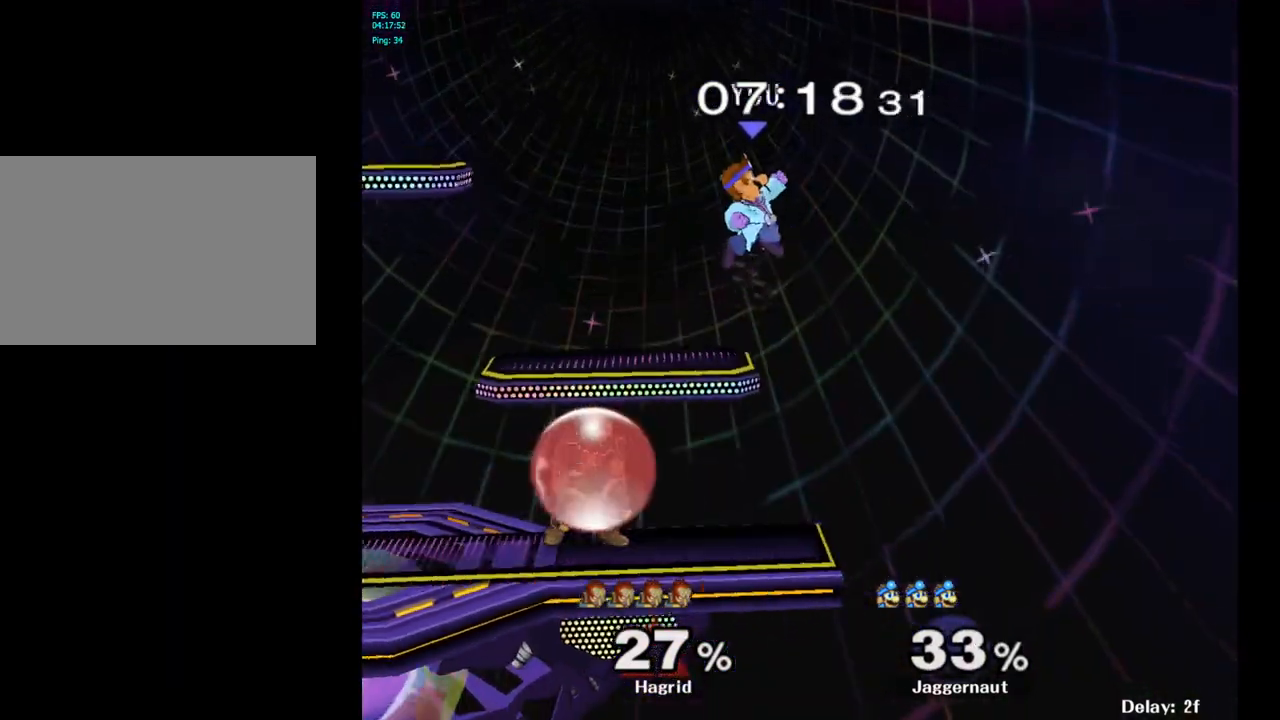
{"buttons": [], "left_stick": "left", "right_stick": "center", "events": [[83, "Y", "up"], [117, "left_stick", "left"], [200, "R1", "up"], [400, "right_stick", "left"], [483, "right_stick", "center"]]}
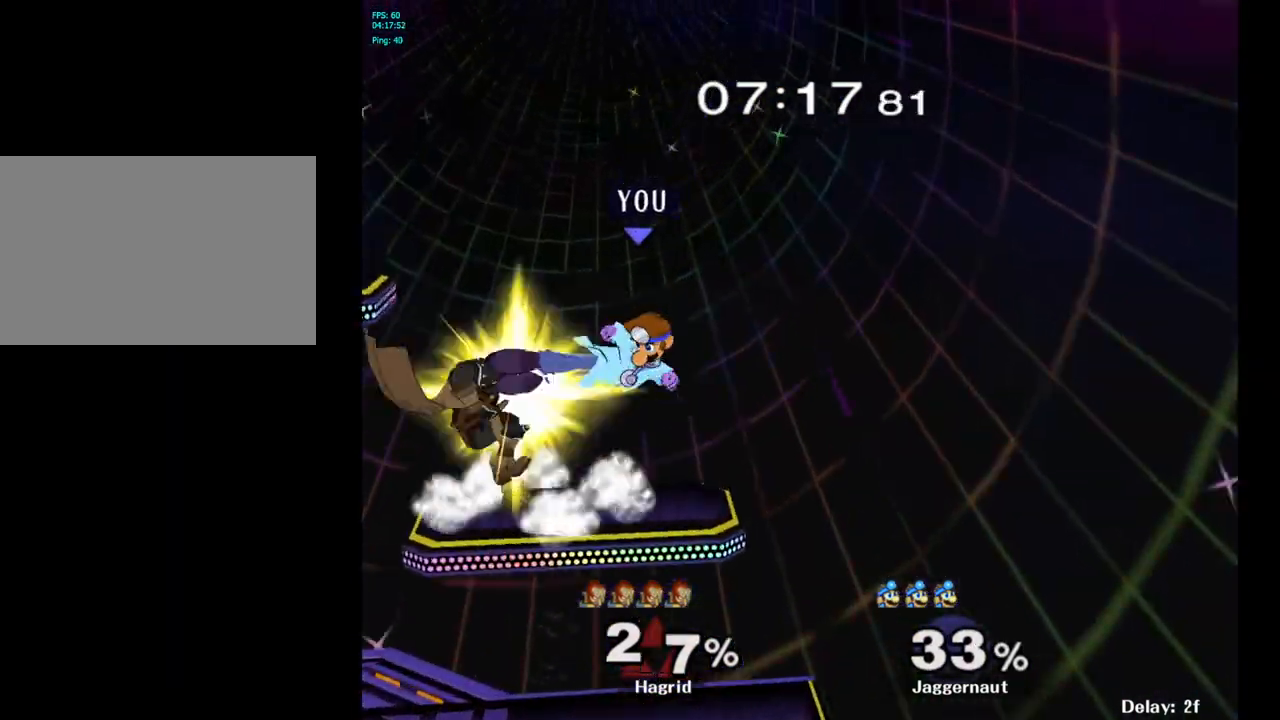
{"buttons": [], "left_stick": "center", "right_stick": "center", "events": [[133, "R1", "down"], [333, "R1", "up"], [367, "left_stick", "center"]]}
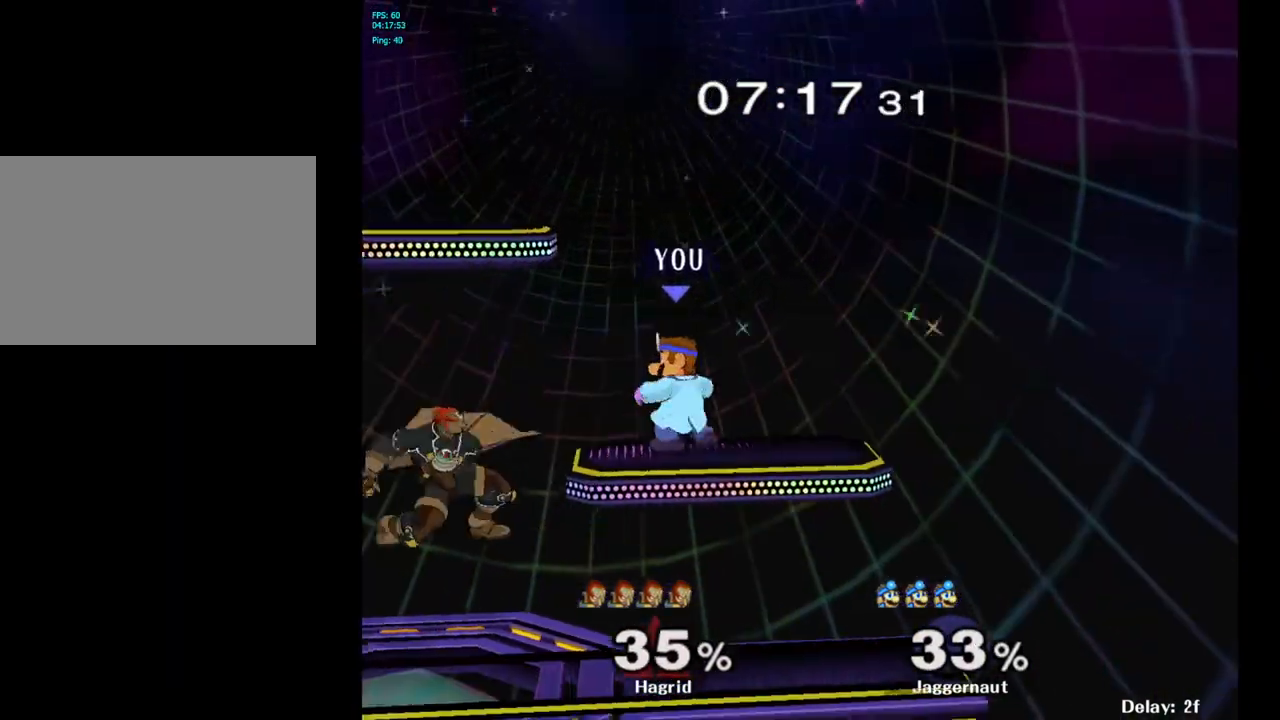
{"buttons": [], "left_stick": "down-left", "right_stick": "center", "events": [[33, "left_stick", "left"], [250, "right_stick", "left"], [333, "right_stick", "center"], [433, "left_stick", "down-left"]]}
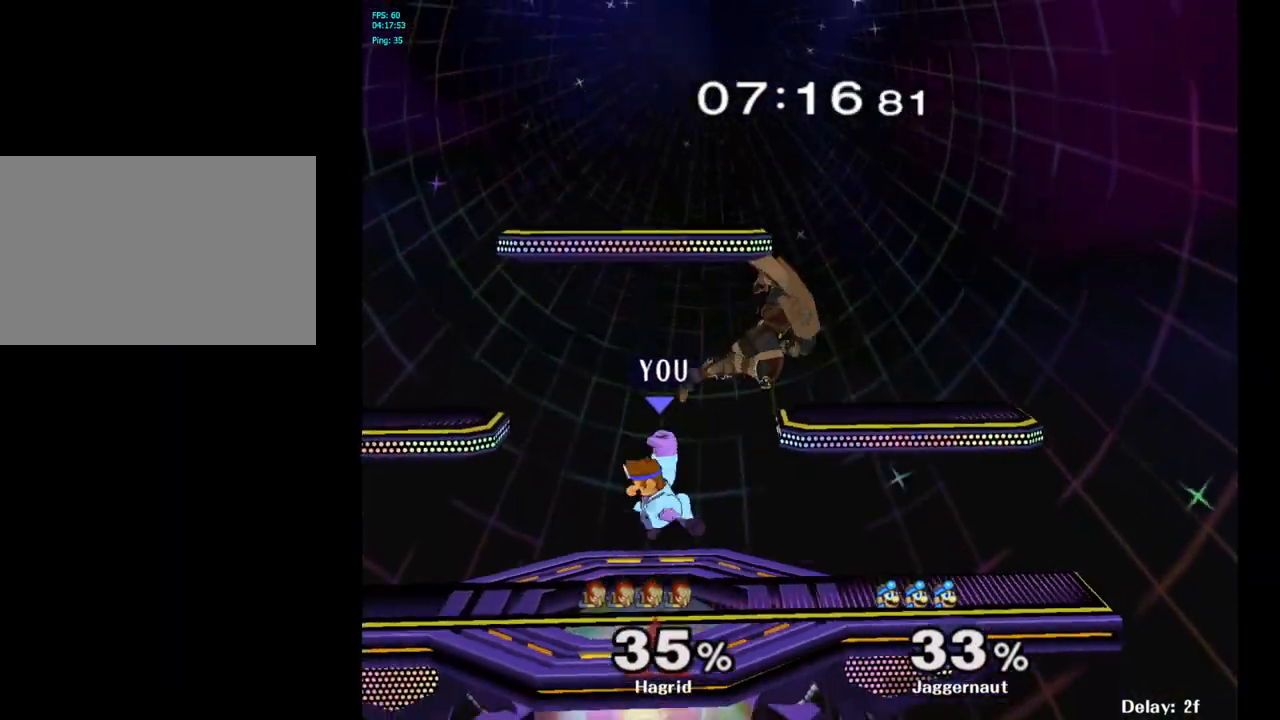
{"buttons": ["Y"], "left_stick": "right", "right_stick": "center", "events": [[17, "R1", "down"], [183, "R1", "up"], [217, "left_stick", "center"], [400, "left_stick", "right"], [450, "Y", "down"]]}
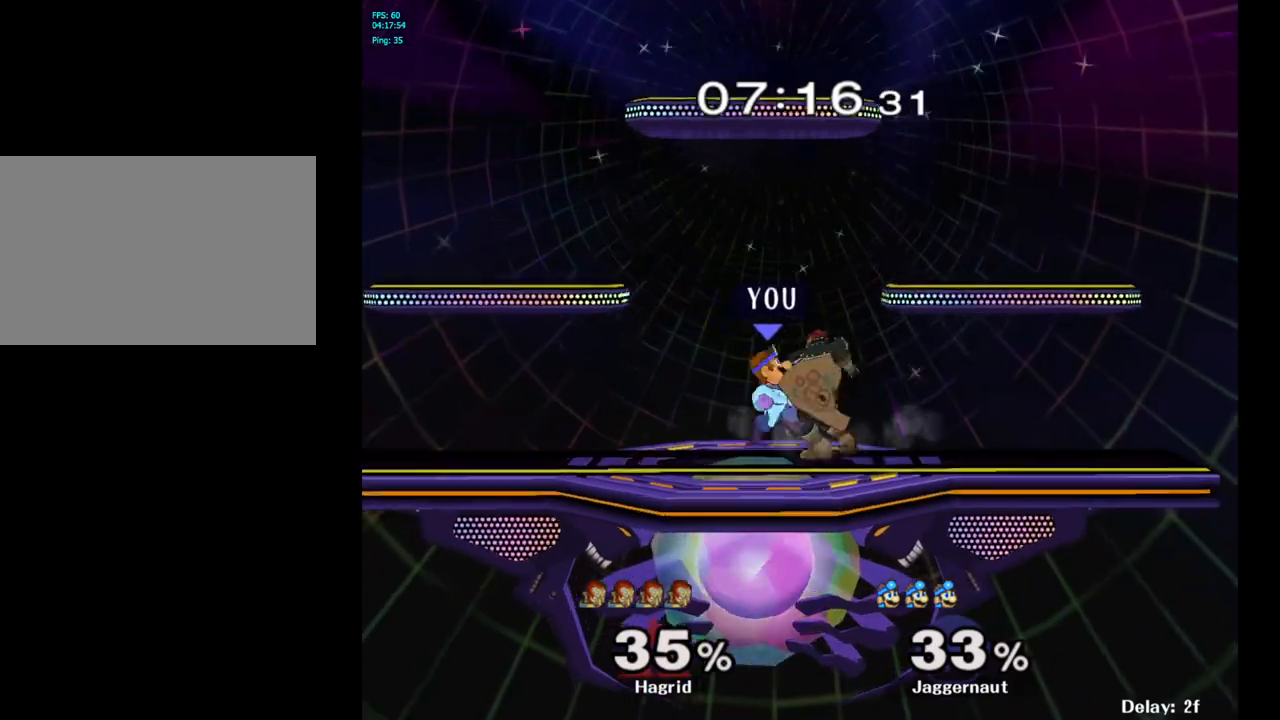
{"buttons": [], "left_stick": "right", "right_stick": "center", "events": [[33, "A", "down"], [50, "left_stick", "center"], [100, "Y", "up"], [200, "A", "up"], [250, "left_stick", "left"], [450, "left_stick", "right"]]}
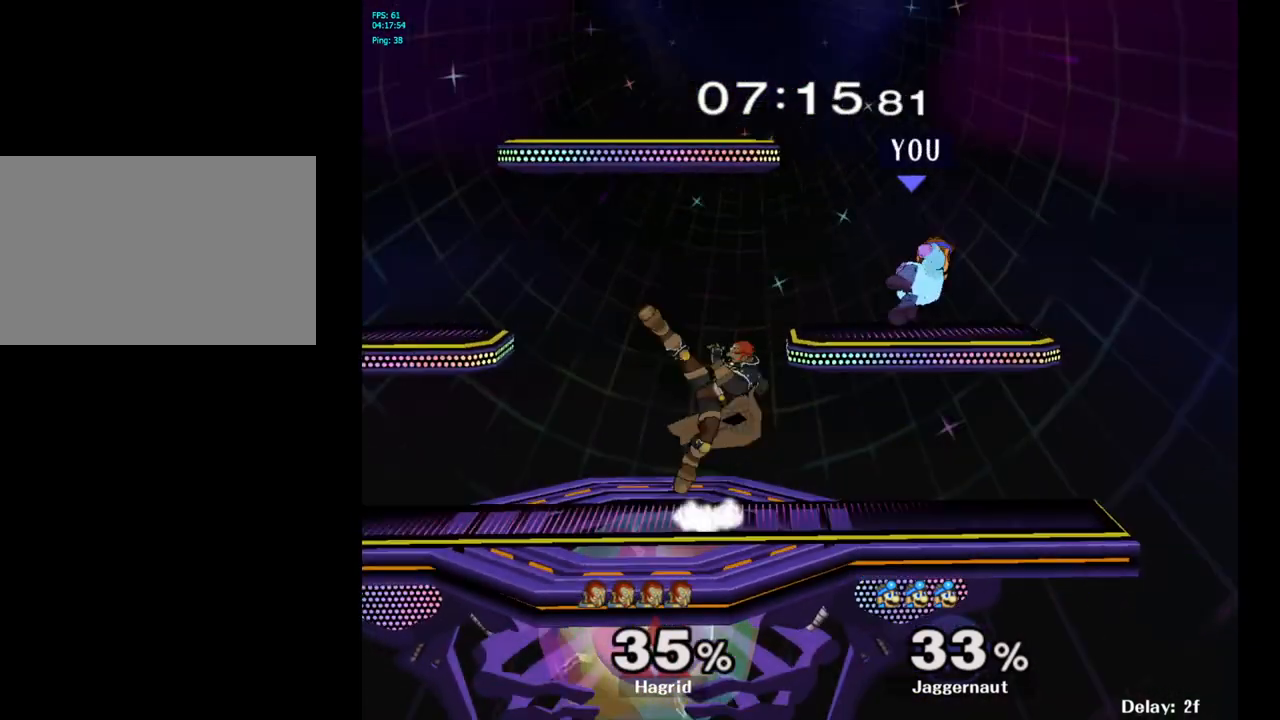
{"buttons": [], "left_stick": "down-left", "right_stick": "center", "events": [[33, "R1", "down"], [150, "left_stick", "center"], [183, "R1", "up"], [433, "left_stick", "down"], [500, "left_stick", "down-left"]]}
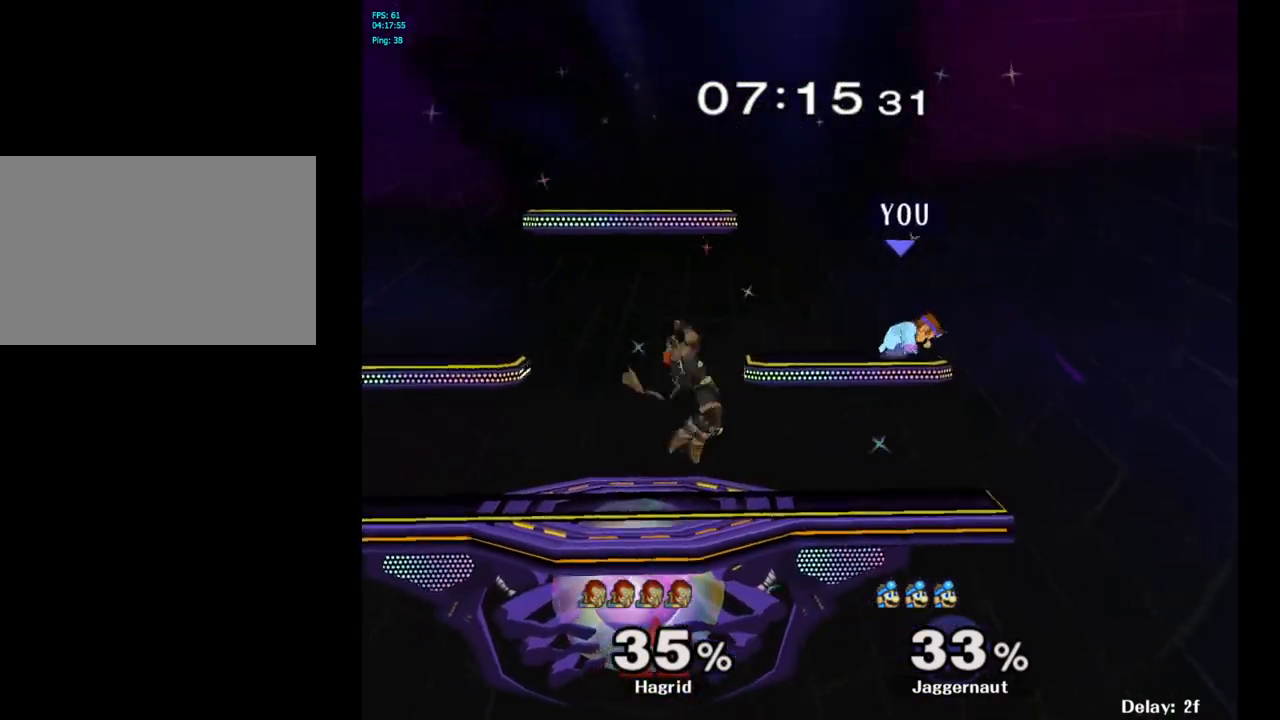
{"buttons": [], "left_stick": "down", "right_stick": "left", "events": [[67, "Y", "down"], [100, "left_stick", "left"], [233, "left_stick", "center"], [267, "Y", "up"], [433, "right_stick", "left"], [450, "left_stick", "down"]]}
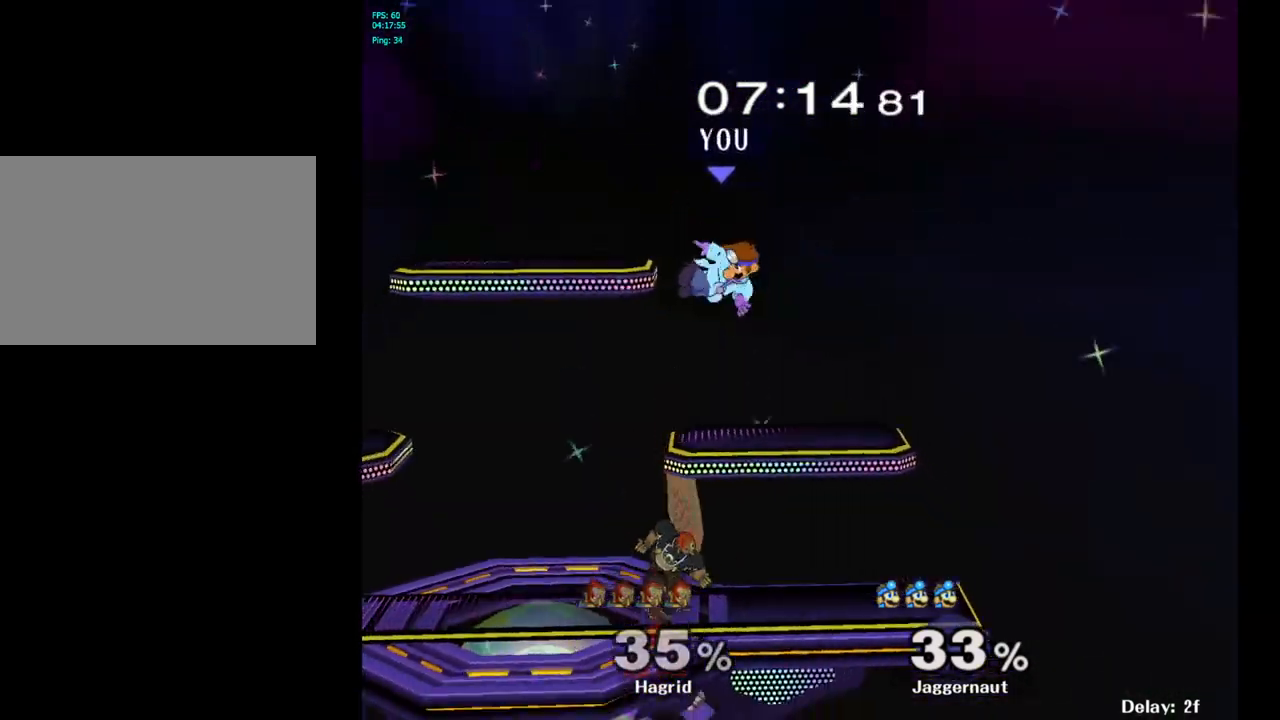
{"buttons": [], "left_stick": "down-left", "right_stick": "center", "events": [[50, "right_stick", "center"], [167, "left_stick", "left"], [433, "left_stick", "down-left"]]}
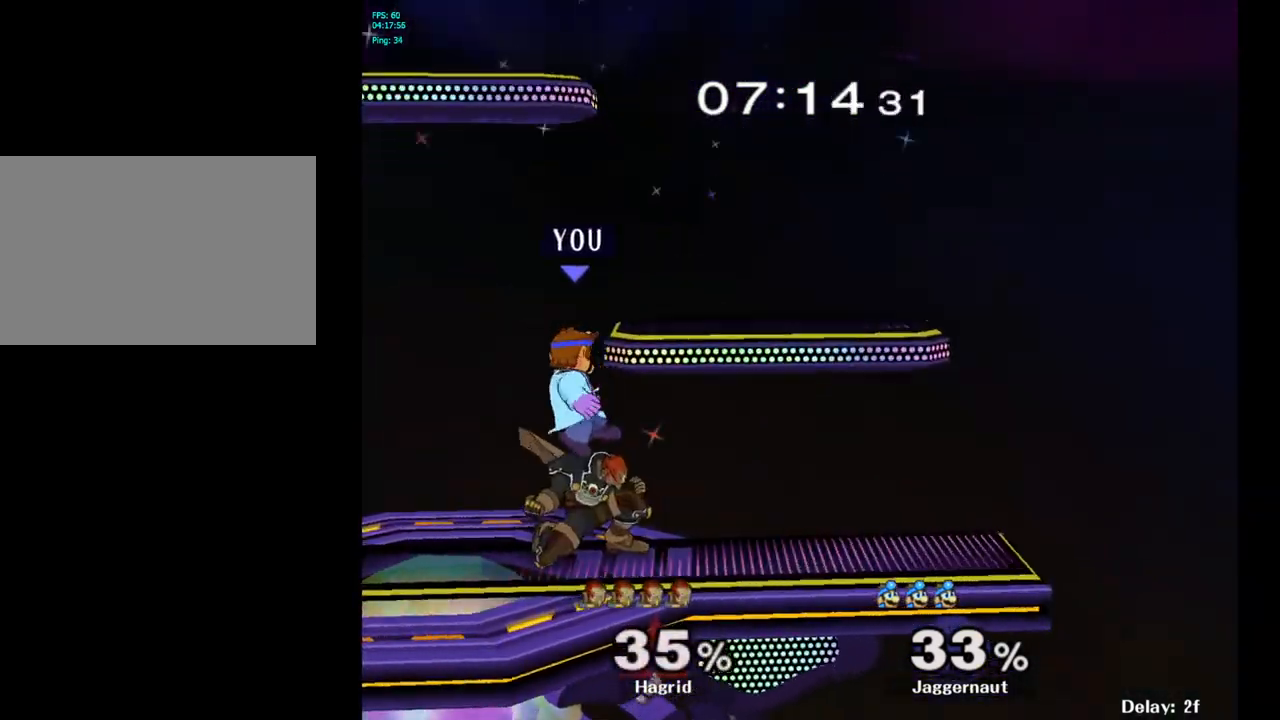
{"buttons": ["R1"], "left_stick": "center", "right_stick": "center", "events": [[33, "R1", "down"], [133, "left_stick", "center"]]}
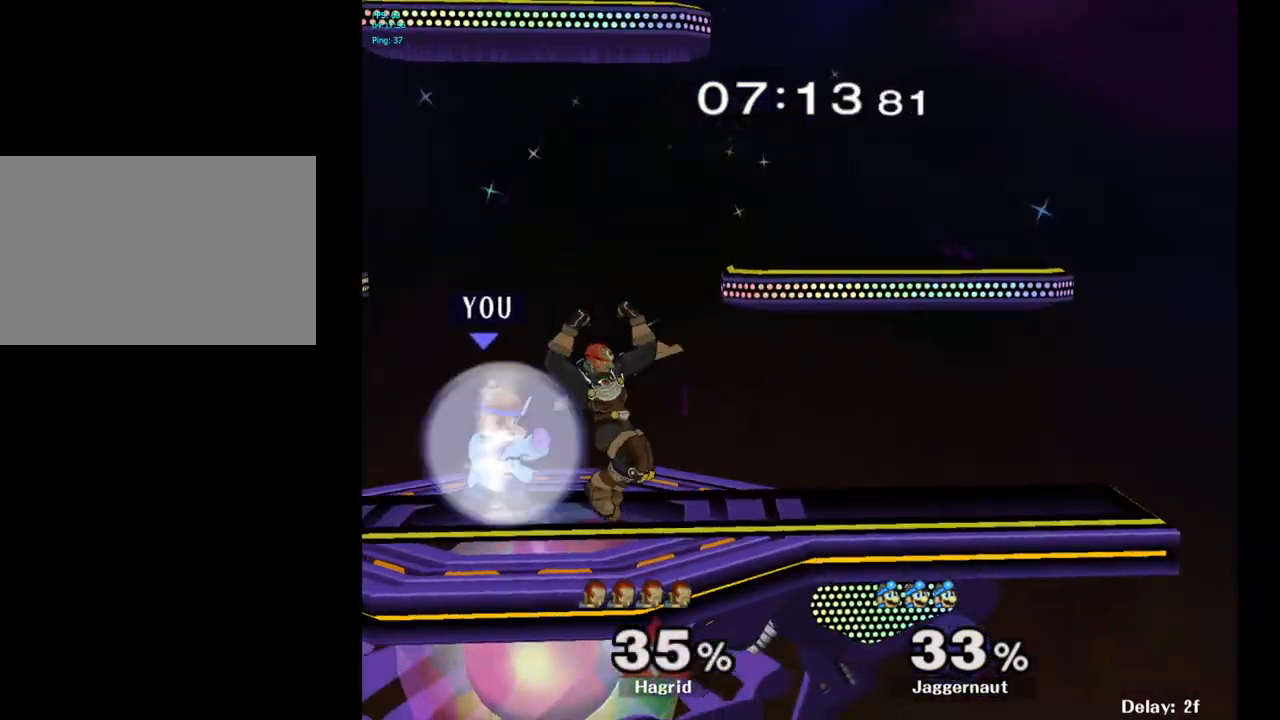
{"buttons": [], "left_stick": "right", "right_stick": "center", "events": [[67, "R1", "up"], [233, "left_stick", "right"], [250, "Y", "down"], [283, "Y", "up"], [283, "left_stick", "center"], [350, "A", "down"], [450, "A", "up"], [467, "left_stick", "right"]]}
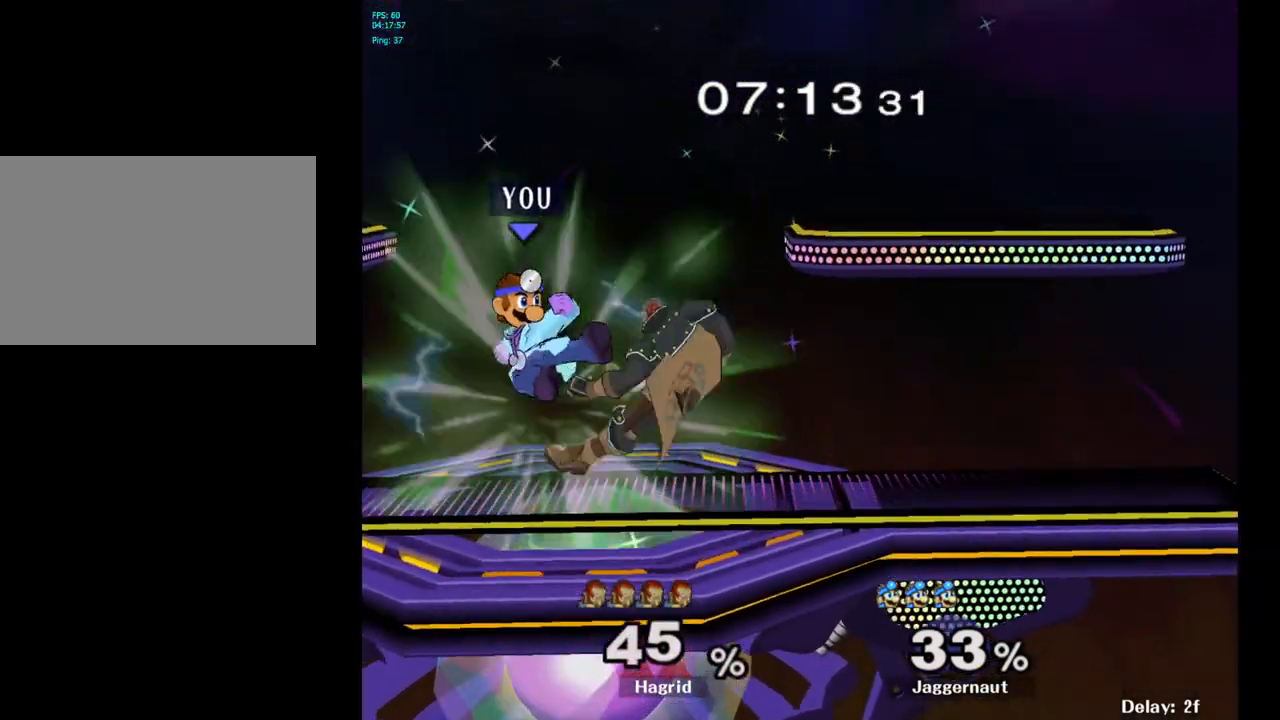
{"buttons": [], "left_stick": "up-right", "right_stick": "center", "events": [[467, "left_stick", "up-right"]]}
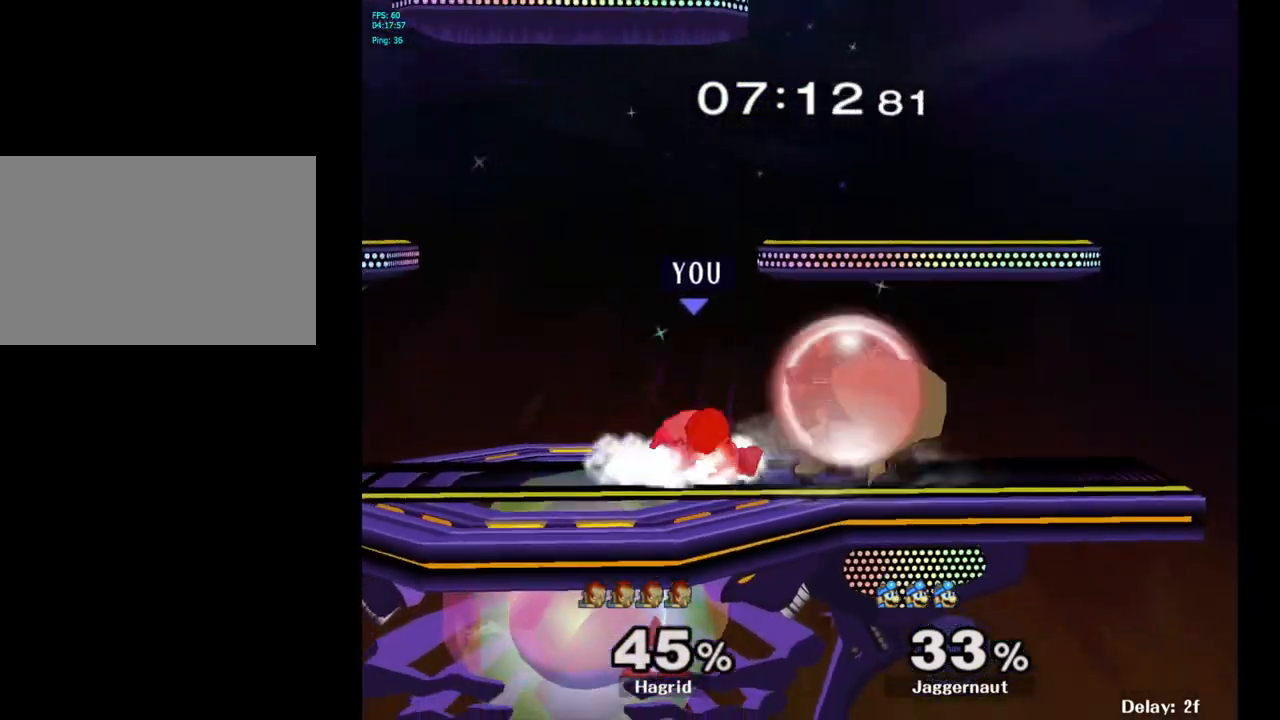
{"buttons": [], "left_stick": "up", "right_stick": "center", "events": [[17, "left_stick", "up"], [67, "A", "down"], [167, "A", "up"], [217, "A", "down"], [333, "A", "up"]]}
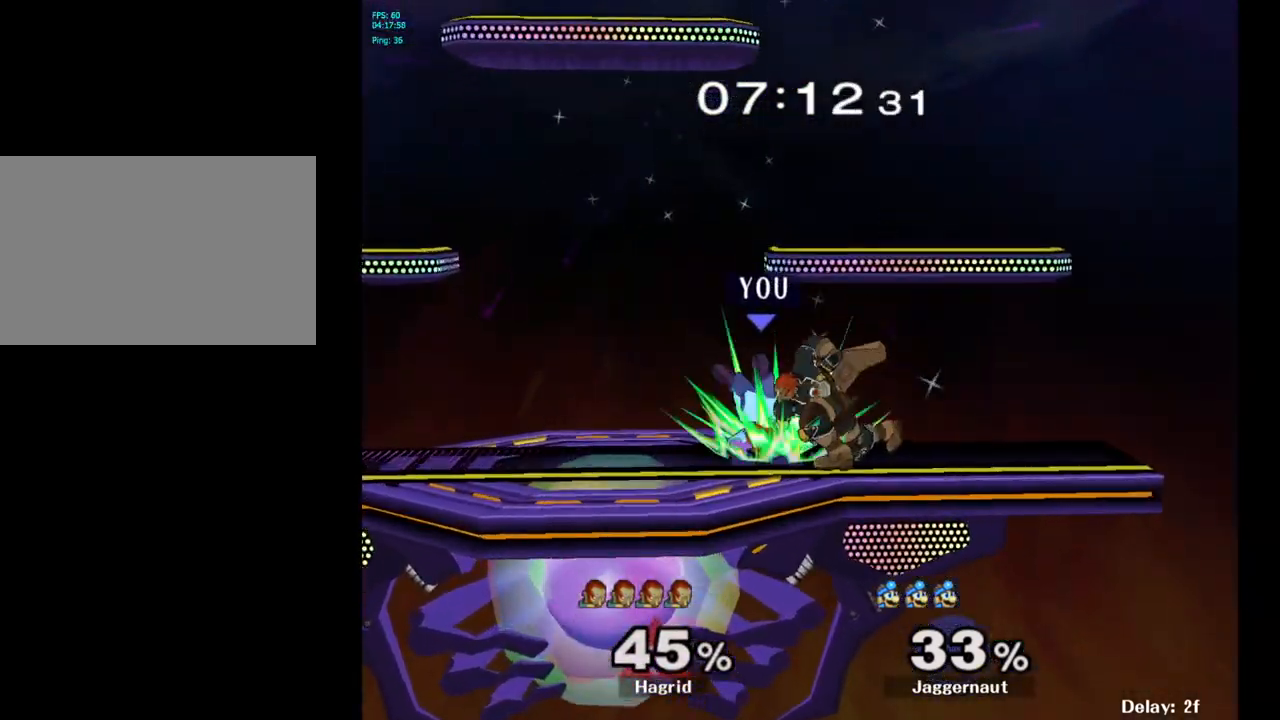
{"buttons": [], "left_stick": "center", "right_stick": "center", "events": [[67, "left_stick", "center"], [183, "left_stick", "right"], [333, "left_stick", "center"]]}
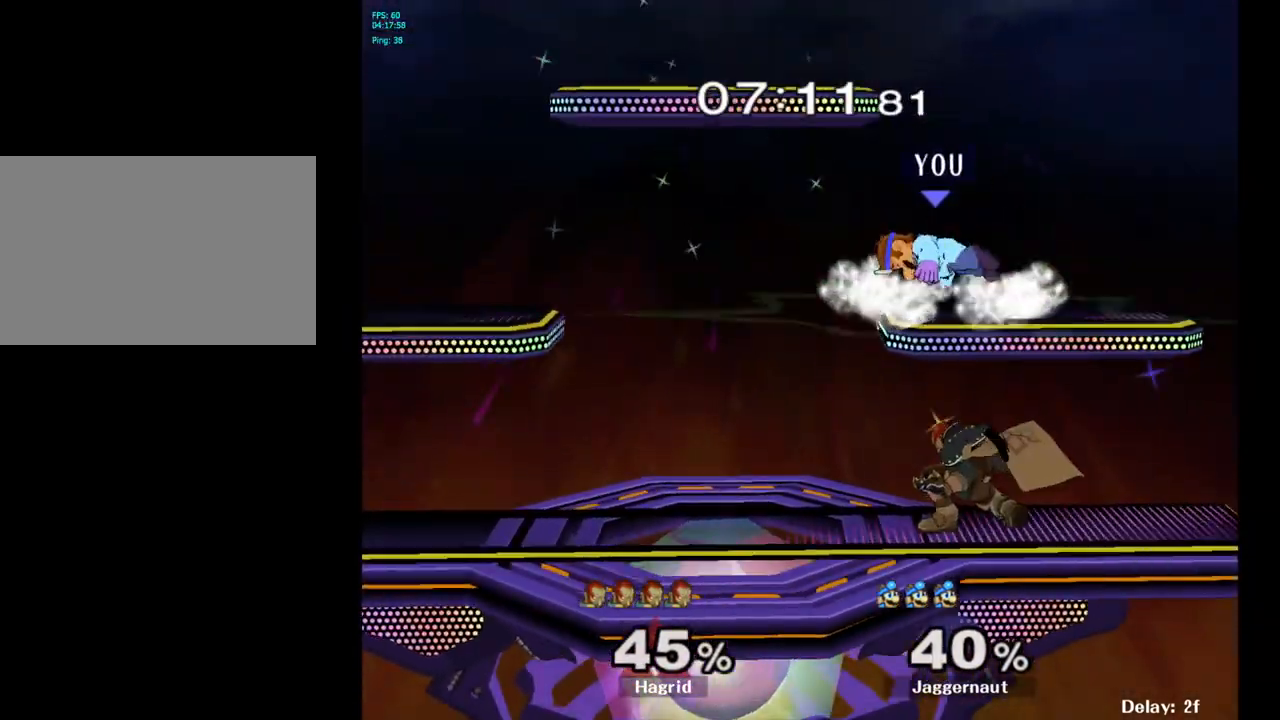
{"buttons": [], "left_stick": "center", "right_stick": "center", "events": [[17, "R1", "down"], [250, "R1", "up"], [300, "A", "down"], [450, "A", "up"]]}
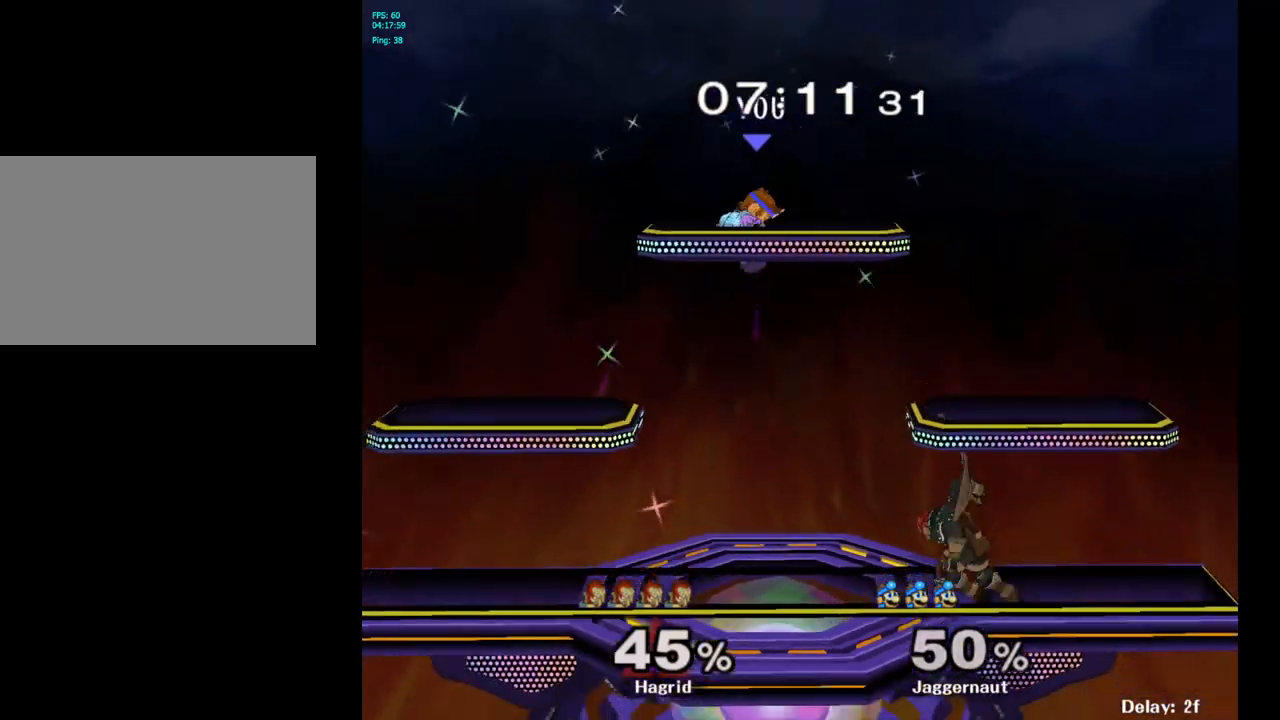
{"buttons": ["Y"], "left_stick": "right", "right_stick": "center", "events": [[333, "left_stick", "right"], [433, "Y", "down"]]}
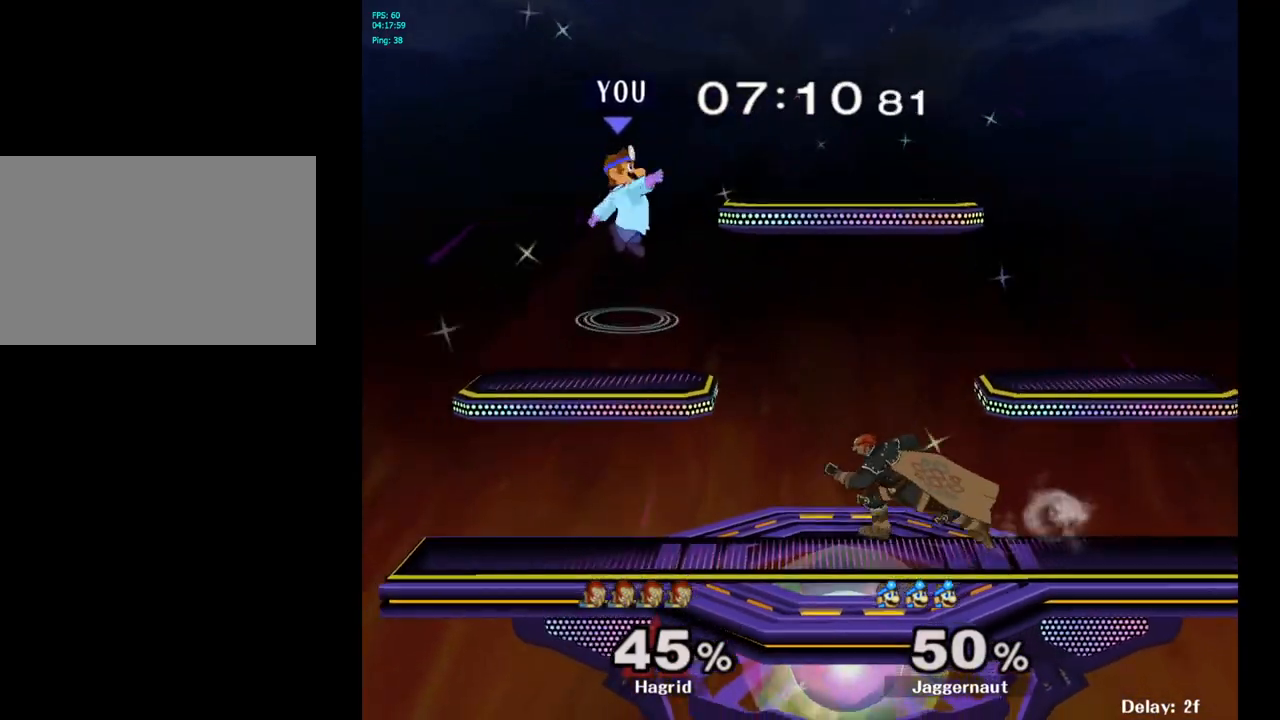
{"buttons": [], "left_stick": "right", "right_stick": "center", "events": [[83, "left_stick", "up-left"], [133, "Y", "up"], [167, "left_stick", "left"], [350, "right_stick", "down"], [367, "left_stick", "down"], [450, "right_stick", "center"], [483, "left_stick", "right"]]}
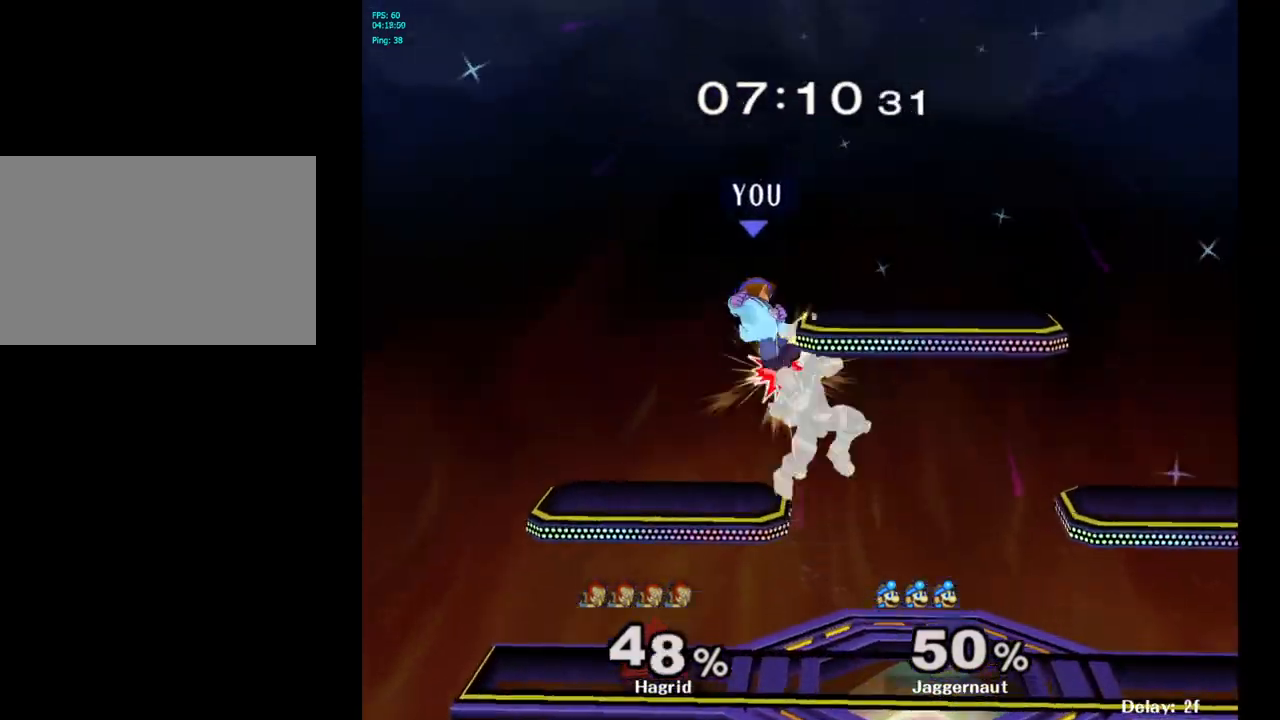
{"buttons": [], "left_stick": "right", "right_stick": "center", "events": []}
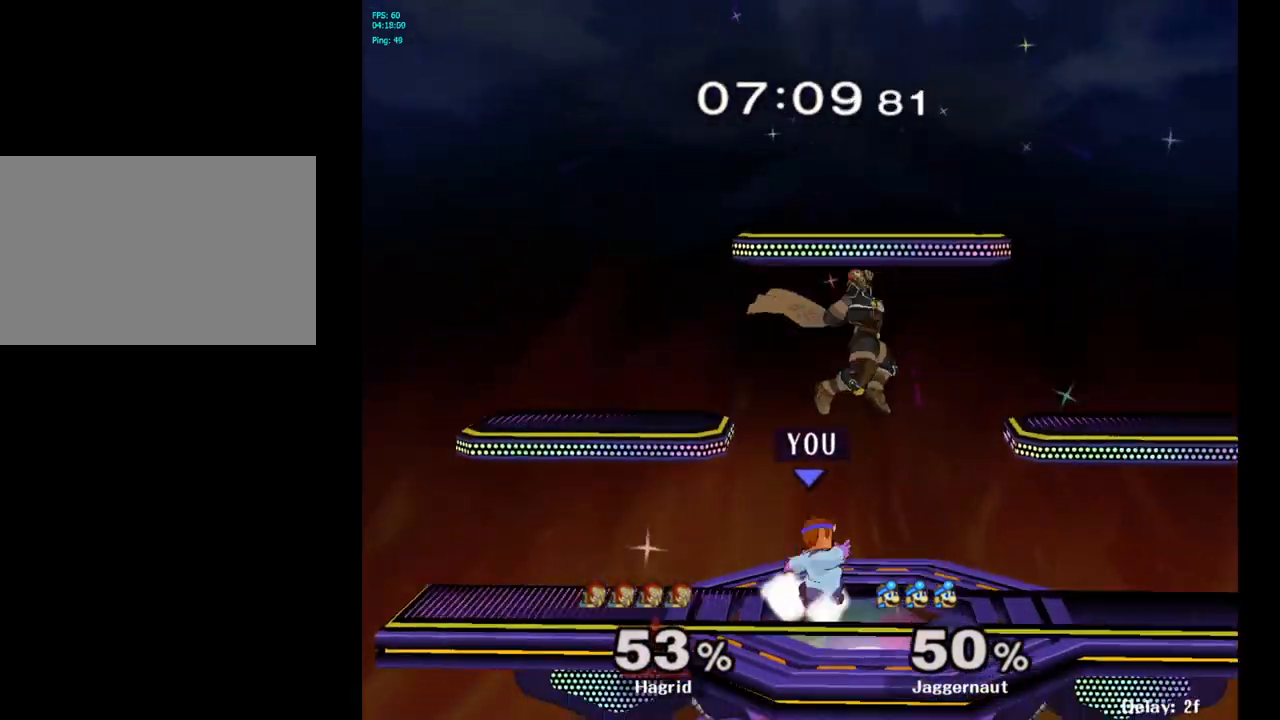
{"buttons": ["A"], "left_stick": "up", "right_stick": "center", "events": [[50, "left_stick", "up"], [117, "left_stick", "up-left"], [167, "A", "down"], [250, "A", "up"], [300, "A", "down"], [400, "A", "up"], [417, "left_stick", "up"], [433, "A", "down"]]}
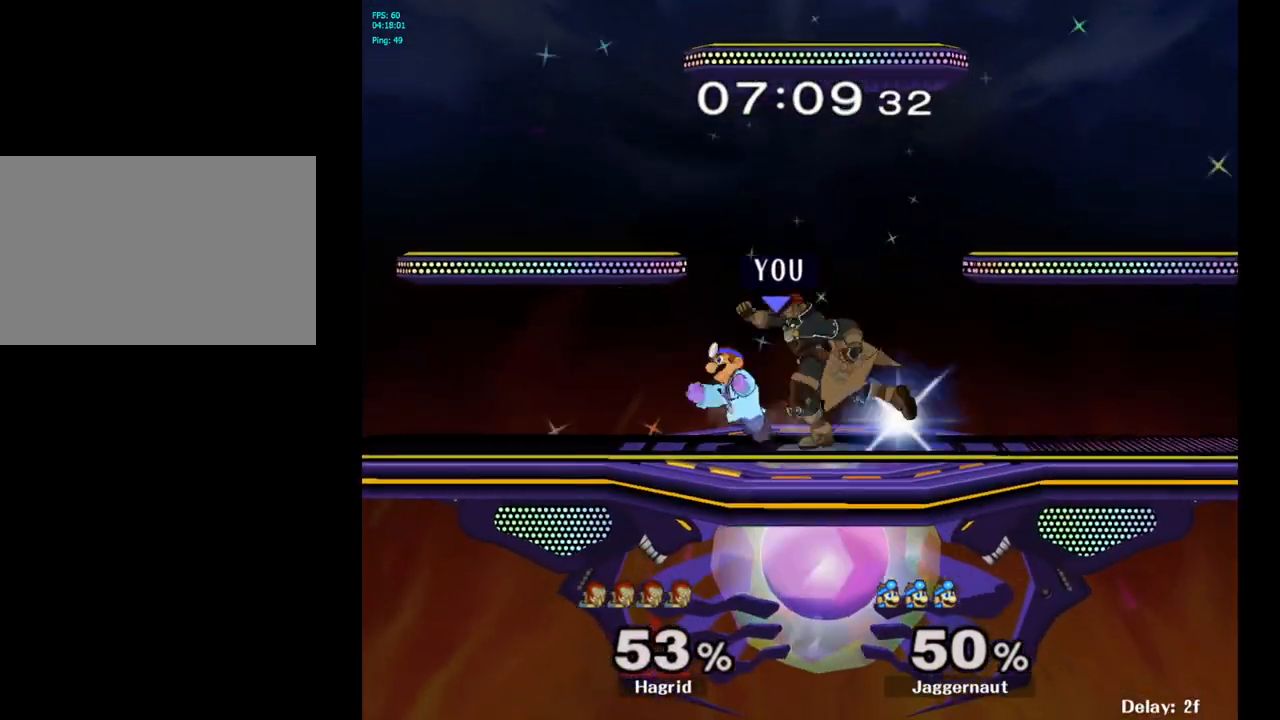
{"buttons": [], "left_stick": "center", "right_stick": "center", "events": [[50, "A", "up"], [400, "left_stick", "center"]]}
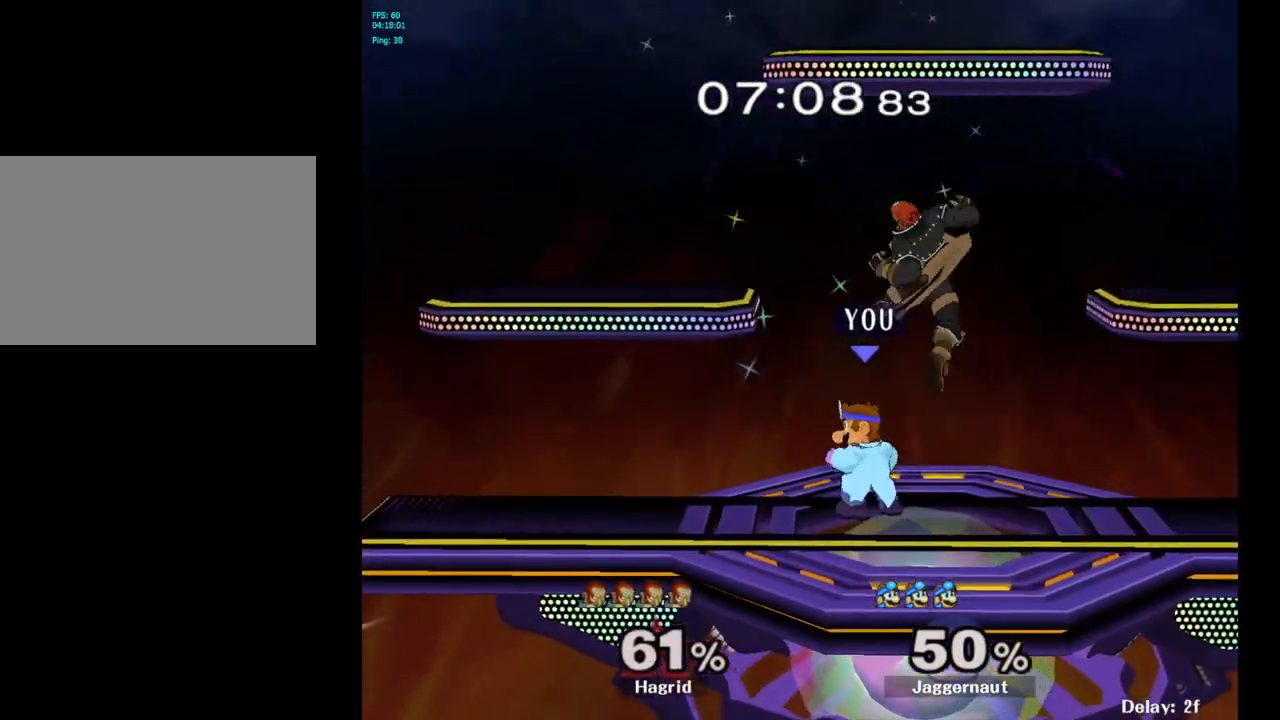
{"buttons": [], "left_stick": "center", "right_stick": "center", "events": [[117, "Y", "down"], [200, "A", "down"], [267, "left_stick", "right"], [283, "Y", "up"], [383, "A", "up"], [467, "left_stick", "center"]]}
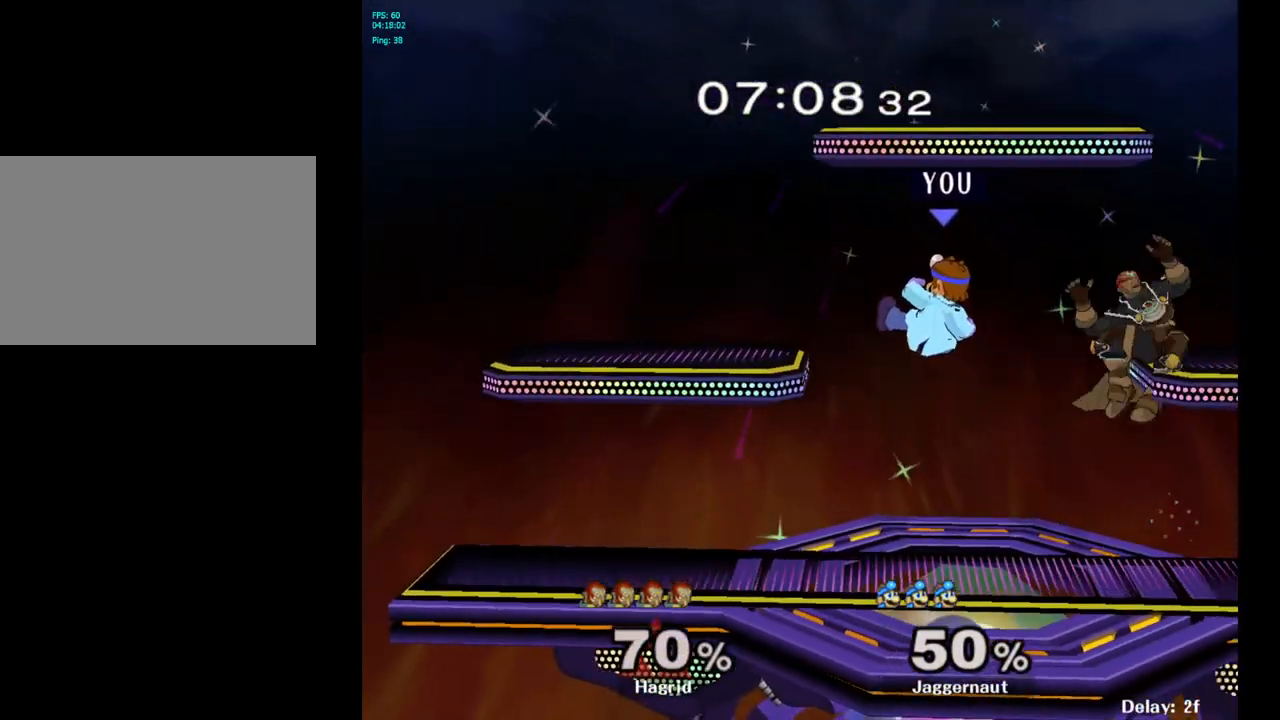
{"buttons": [], "left_stick": "right", "right_stick": "center", "events": [[83, "left_stick", "right"]]}
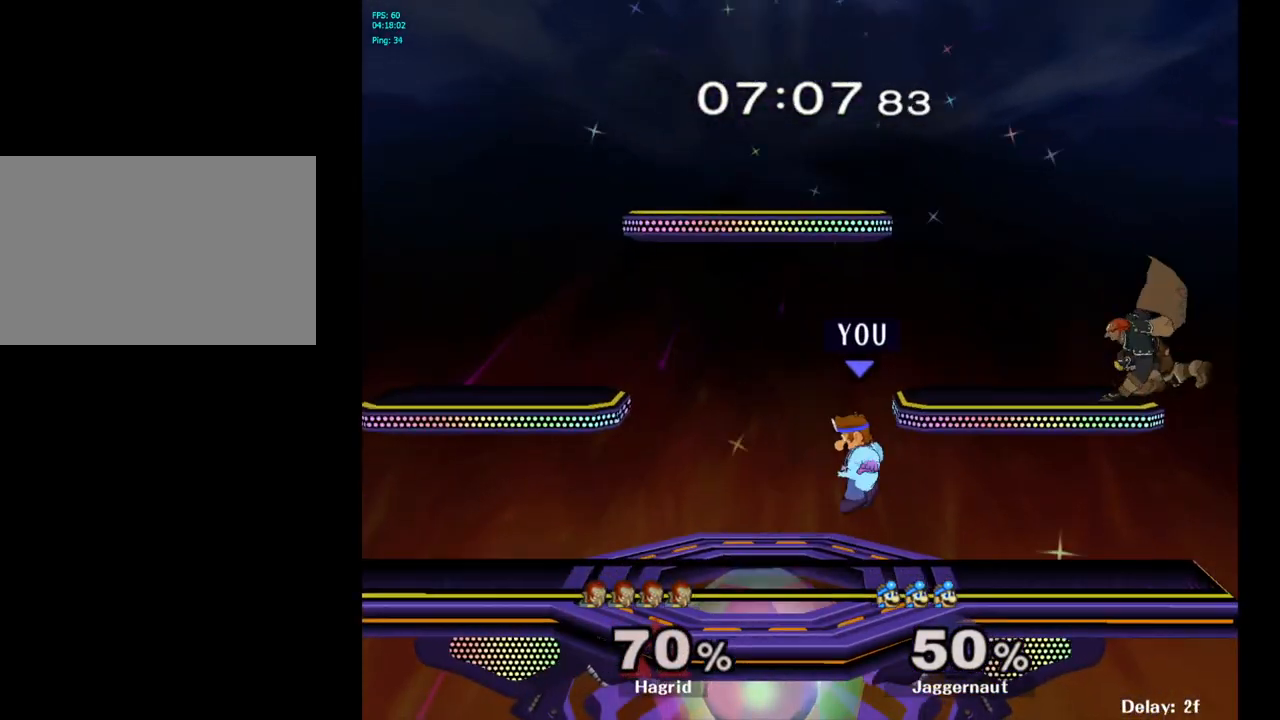
{"buttons": ["A"], "left_stick": "center", "right_stick": "center", "events": [[67, "left_stick", "center"], [200, "left_stick", "right"], [250, "Y", "down"], [250, "left_stick", "center"], [350, "A", "down"], [467, "Y", "up"]]}
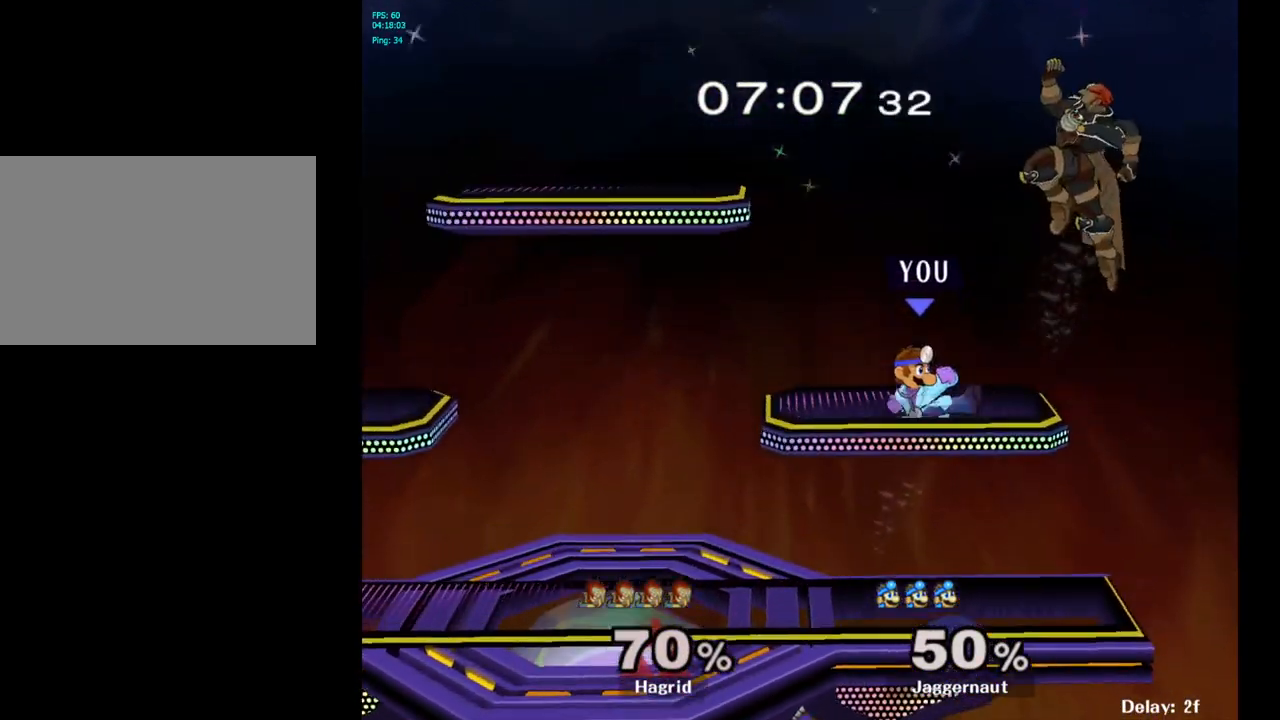
{"buttons": ["R1"], "left_stick": "center", "right_stick": "center", "events": [[33, "A", "up"], [50, "left_stick", "up-left"], [133, "left_stick", "left"], [267, "R1", "down"], [283, "left_stick", "down-left"], [450, "left_stick", "center"]]}
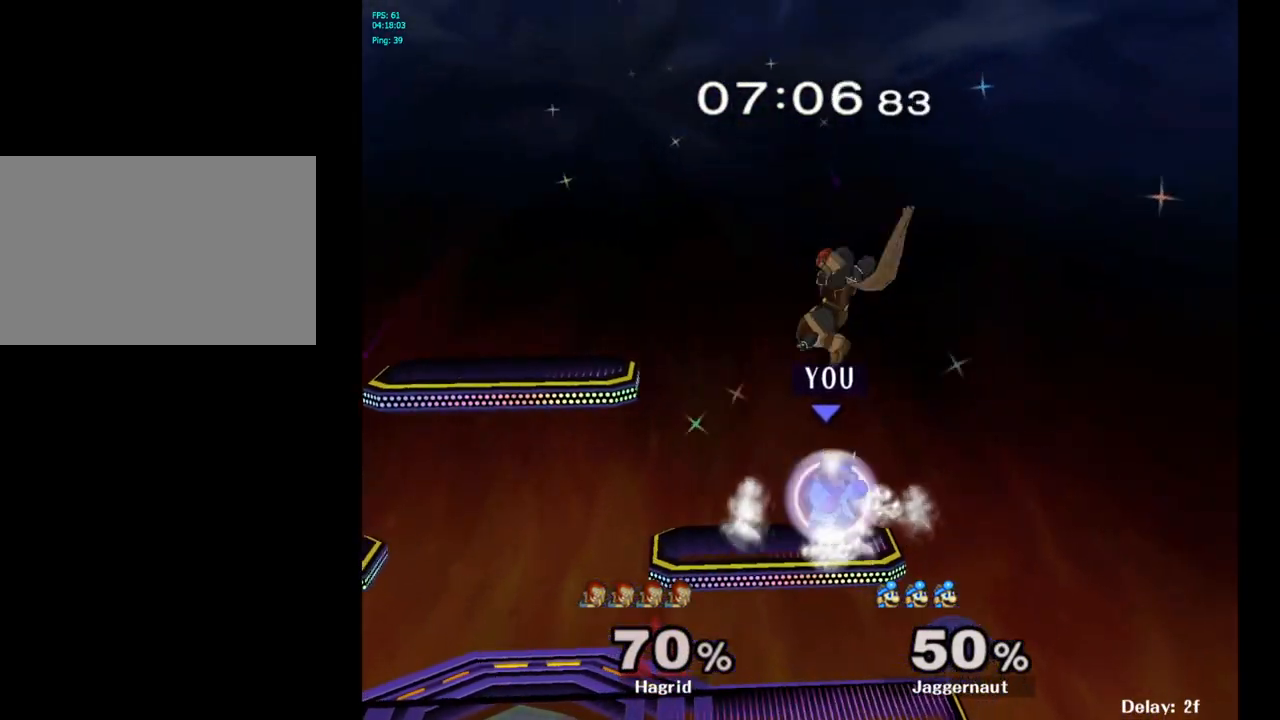
{"buttons": [], "left_stick": "center", "right_stick": "center", "events": [[383, "R1", "up"]]}
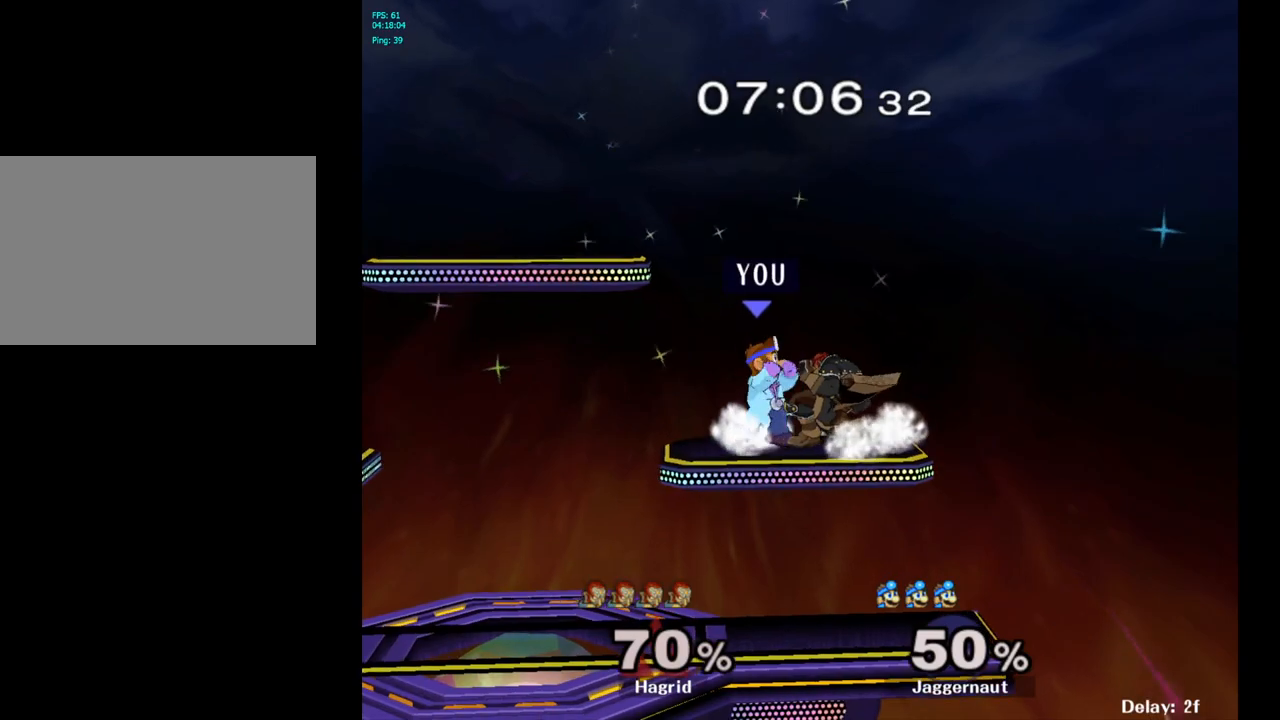
{"buttons": [], "left_stick": "left", "right_stick": "center", "events": [[33, "Y", "down"], [50, "left_stick", "right"], [117, "A", "down"], [167, "left_stick", "center"], [200, "Y", "up"], [317, "A", "up"], [367, "left_stick", "left"]]}
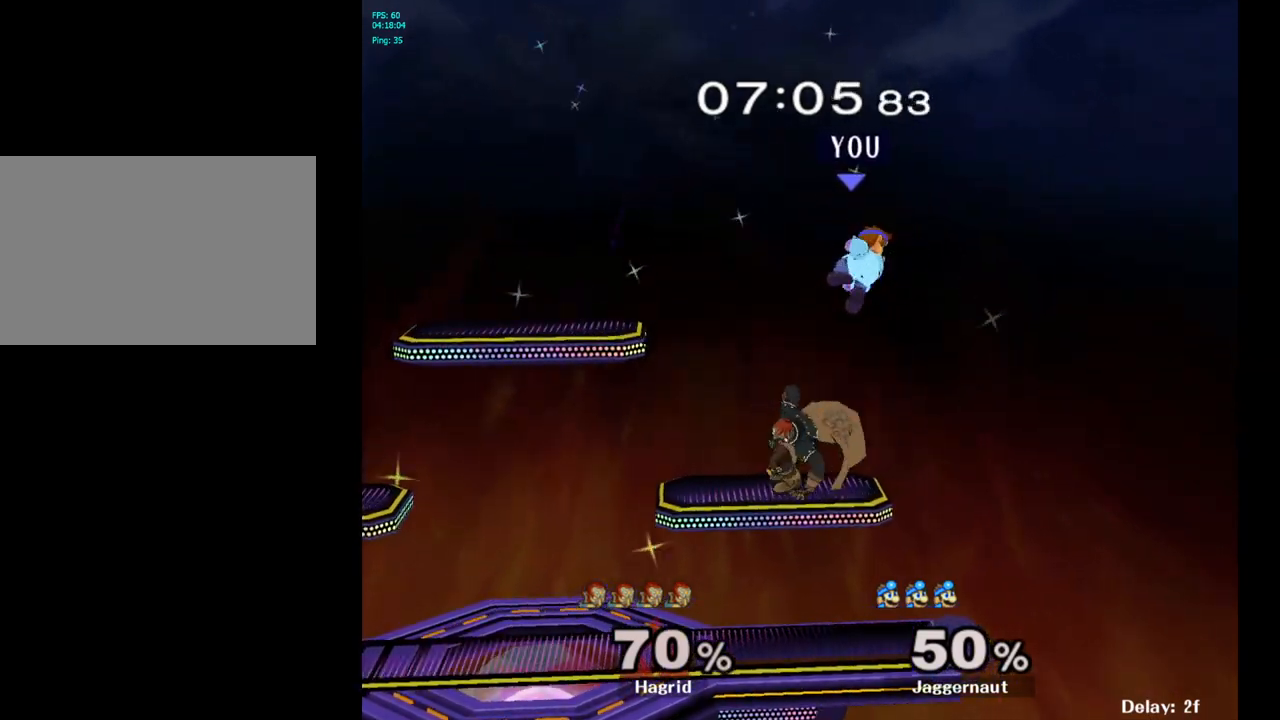
{"buttons": ["R1"], "left_stick": "down-left", "right_stick": "center", "events": [[400, "R1", "down"], [400, "left_stick", "down-left"]]}
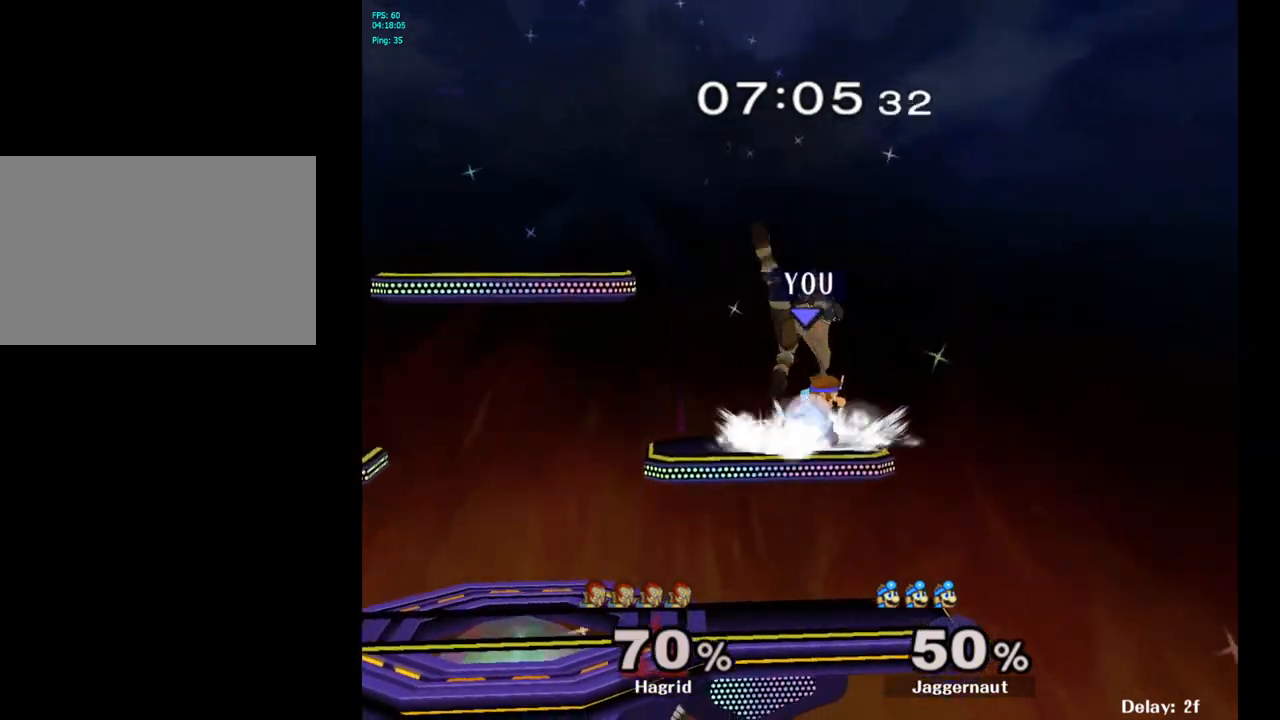
{"buttons": ["Y", "R1"], "left_stick": "left", "right_stick": "center", "events": [[133, "left_stick", "center"], [450, "Y", "down"], [450, "left_stick", "left"]]}
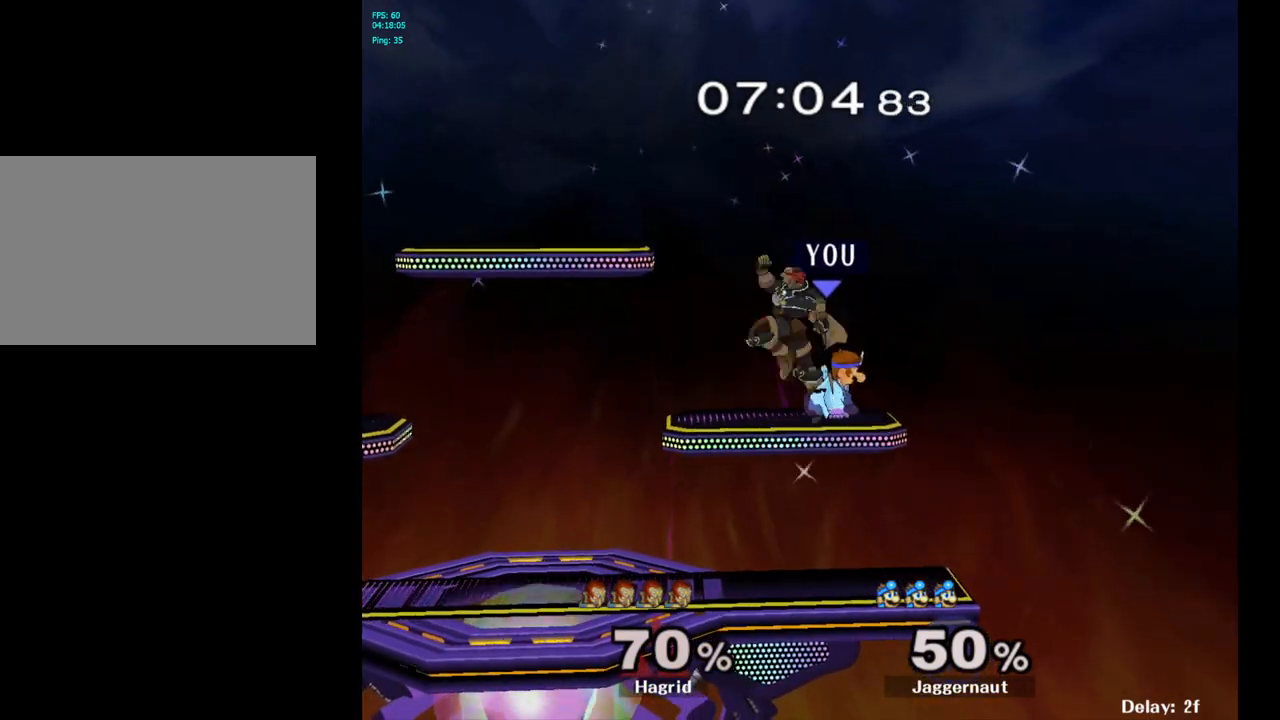
{"buttons": [], "left_stick": "down-left", "right_stick": "center", "events": [[300, "Y", "up"], [367, "R1", "up"], [500, "left_stick", "down-left"]]}
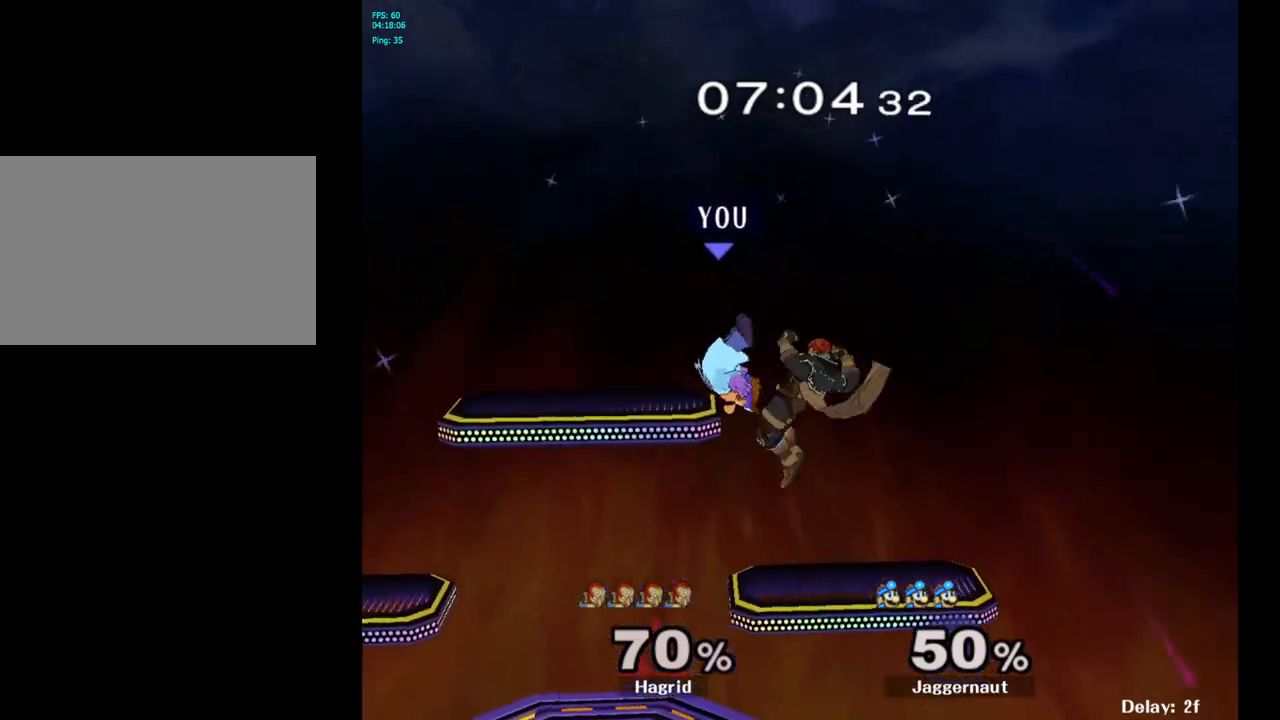
{"buttons": [], "left_stick": "center", "right_stick": "center", "events": [[317, "left_stick", "center"], [367, "left_stick", "up-right"], [433, "left_stick", "center"]]}